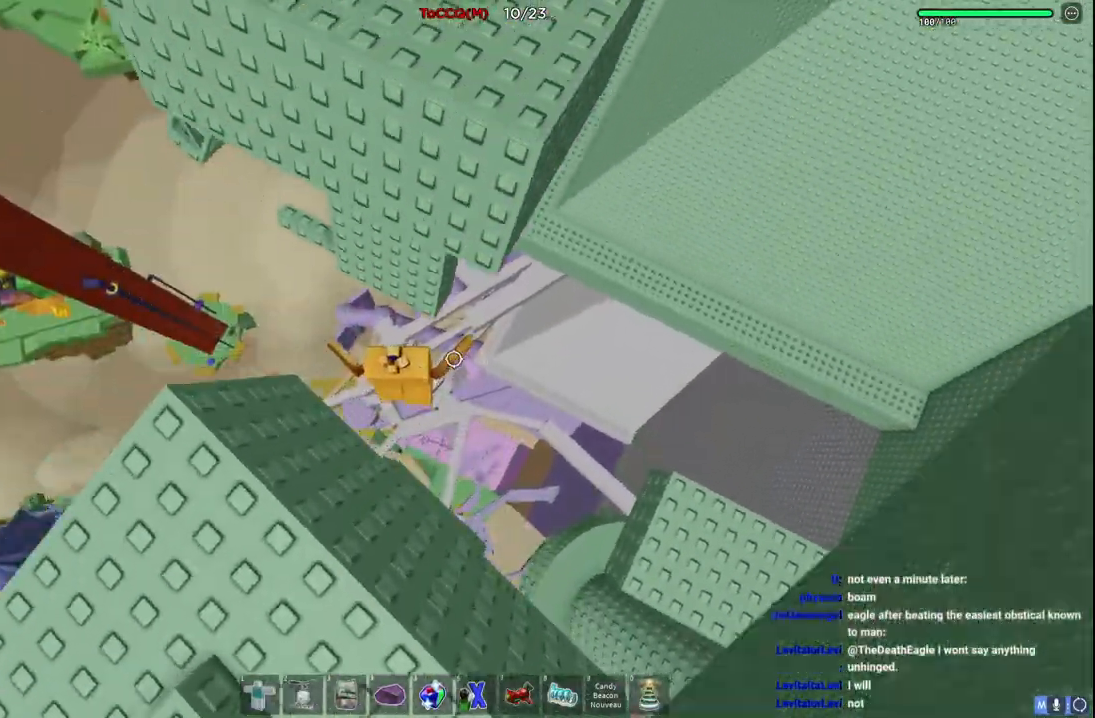
Gameplay with keyboard; each line is a JSON object with the keys held at the frame after it. "events" lists presses ("down") and releases ("up") of "a", "ctrl", "d", "e", "q", "s", "shift", "space" and "w" between this image and that frame as [ms after this image, input, new state], when the widget could be followed in between. No other keys are recorded. Mouse input is not recorded.
{"keys": ["a"], "events": [[184, "a", "down"], [384, "w", "up"]]}
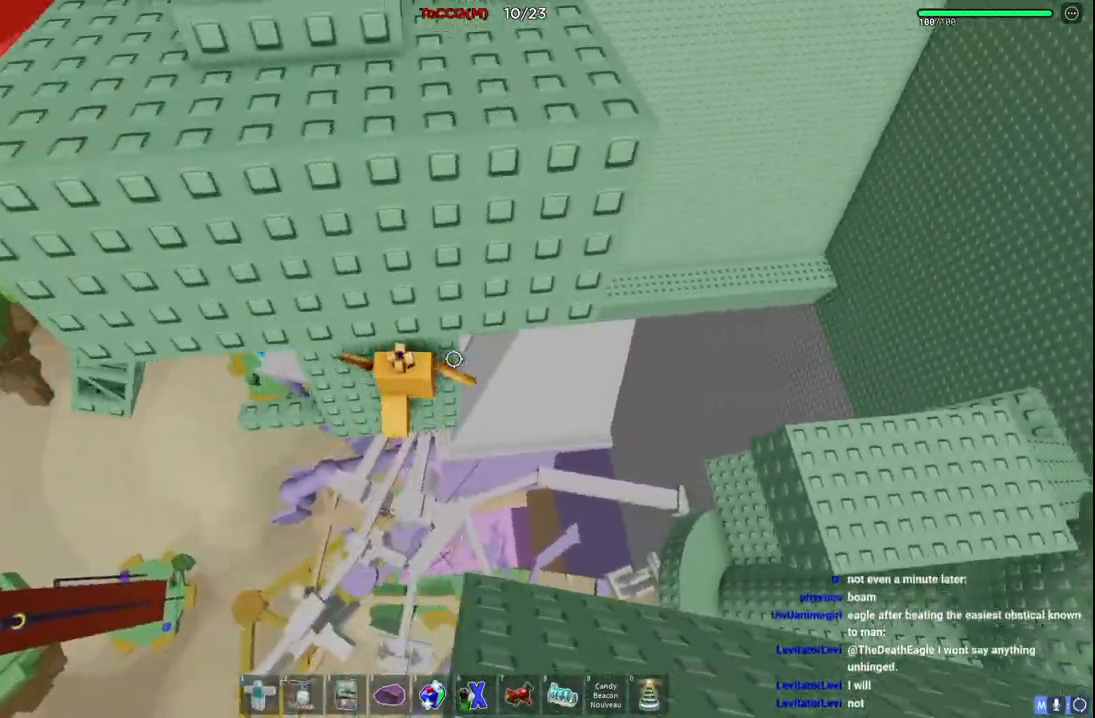
{"keys": [], "events": [[67, "e", "down"], [217, "e", "up"], [350, "a", "up"]]}
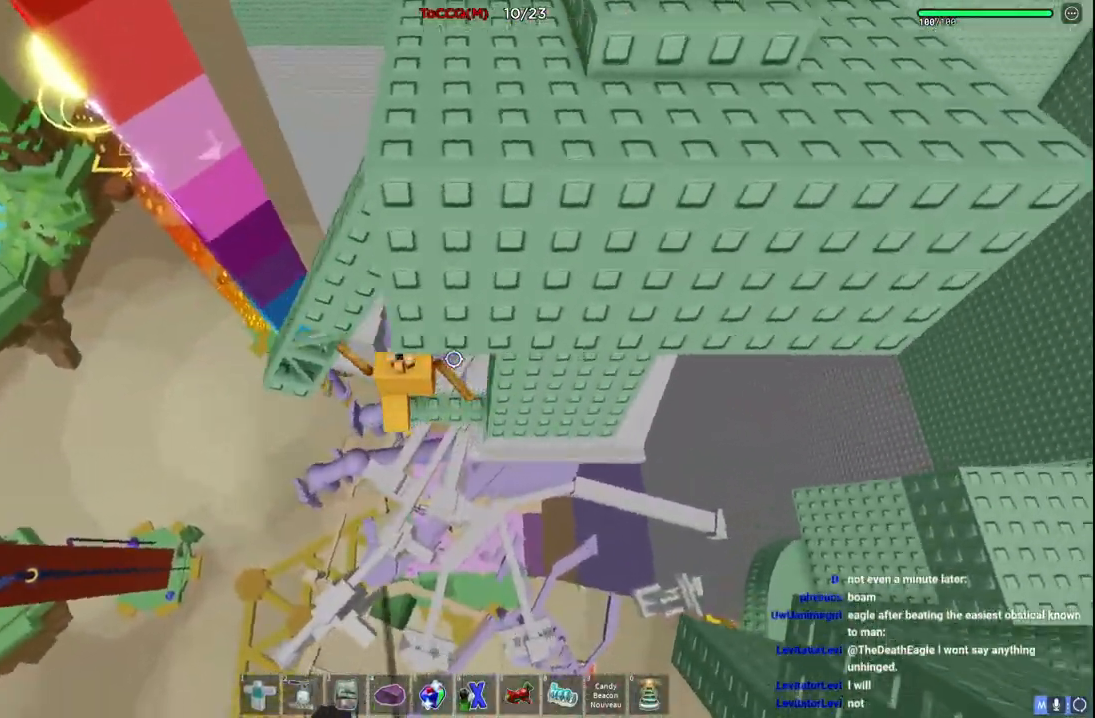
{"keys": ["a", "space", "w"], "events": [[284, "a", "down"], [367, "space", "down"], [484, "w", "down"]]}
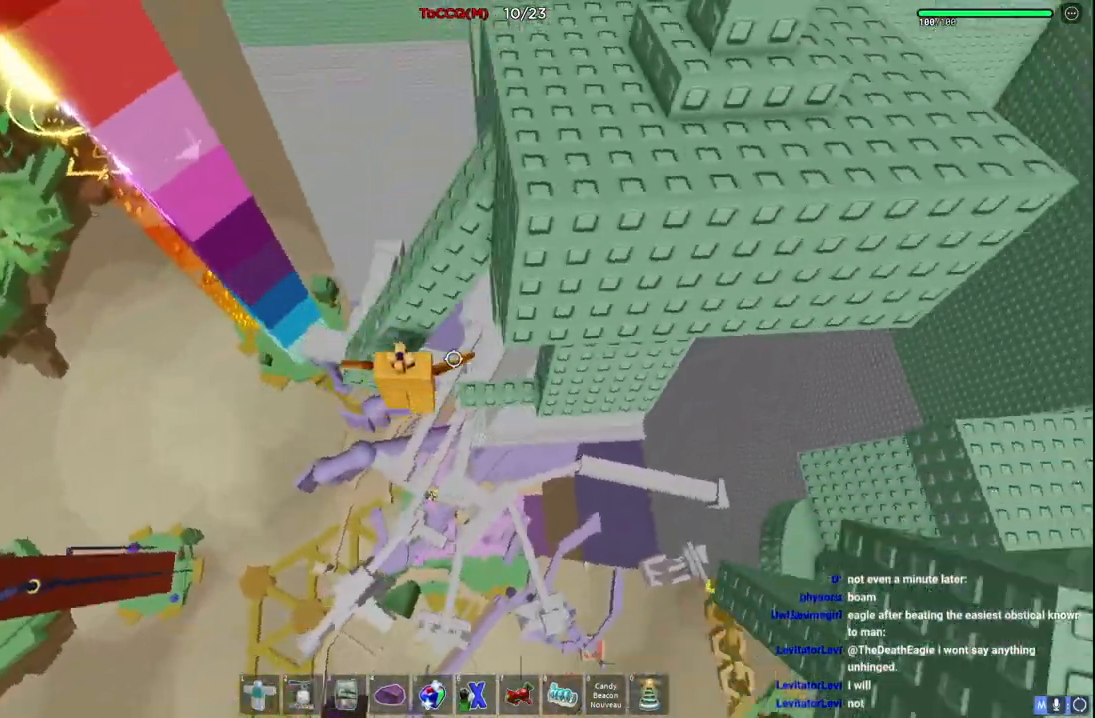
{"keys": ["space", "w"], "events": [[50, "space", "up"], [100, "a", "up"], [434, "space", "down"]]}
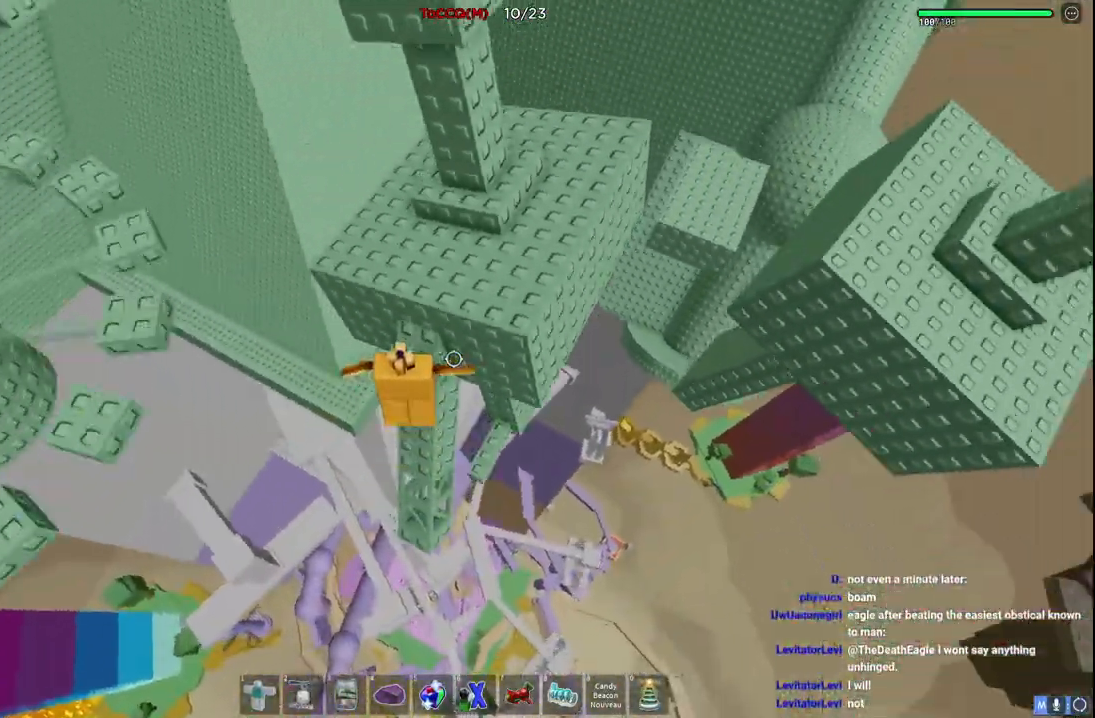
{"keys": [], "events": [[134, "space", "up"], [250, "a", "down"], [367, "a", "up"], [400, "w", "up"]]}
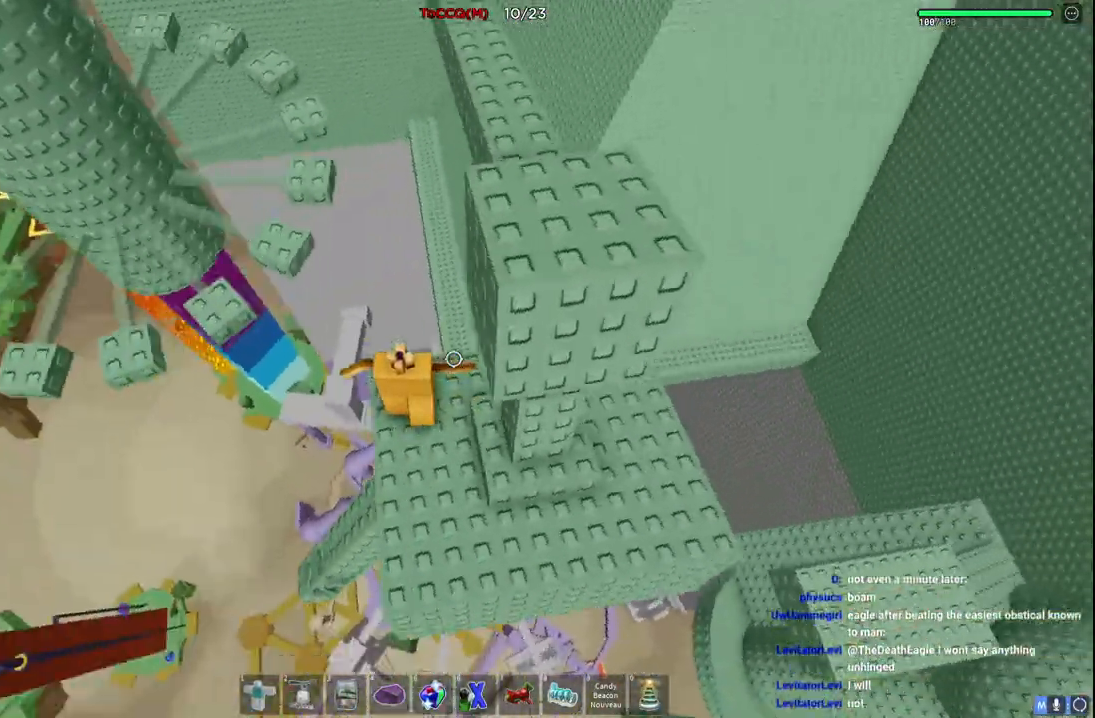
{"keys": ["a", "w"], "events": [[50, "w", "down"], [200, "space", "down"], [317, "a", "down"], [367, "space", "up"]]}
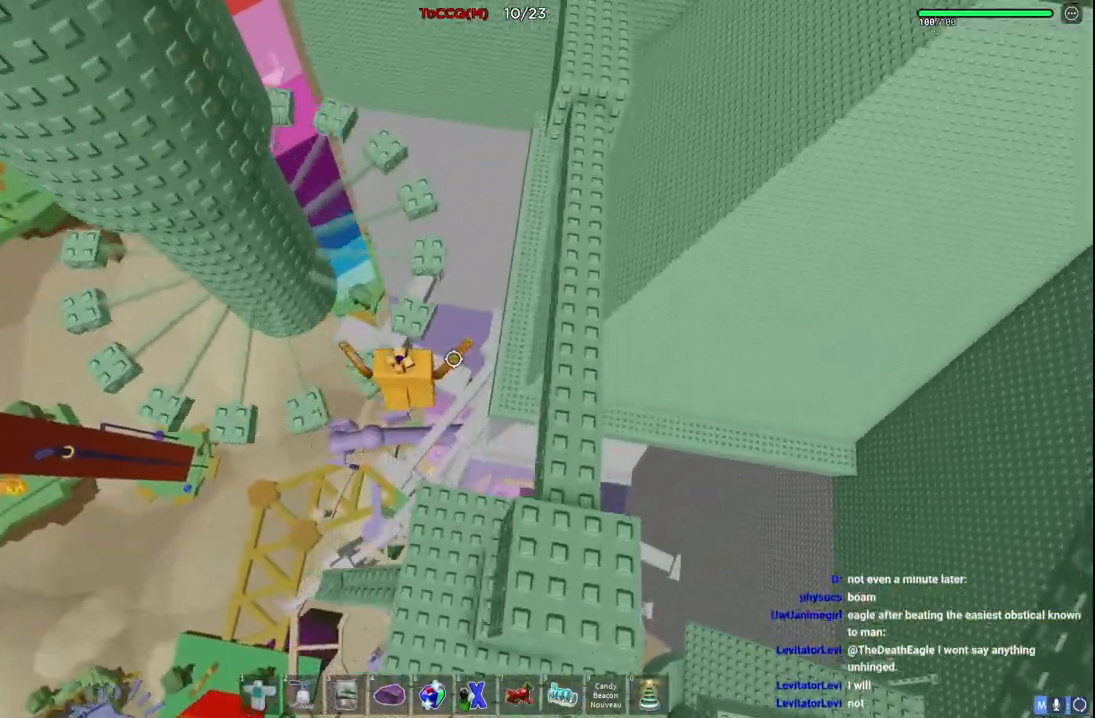
{"keys": [], "events": [[134, "a", "up"], [150, "w", "up"]]}
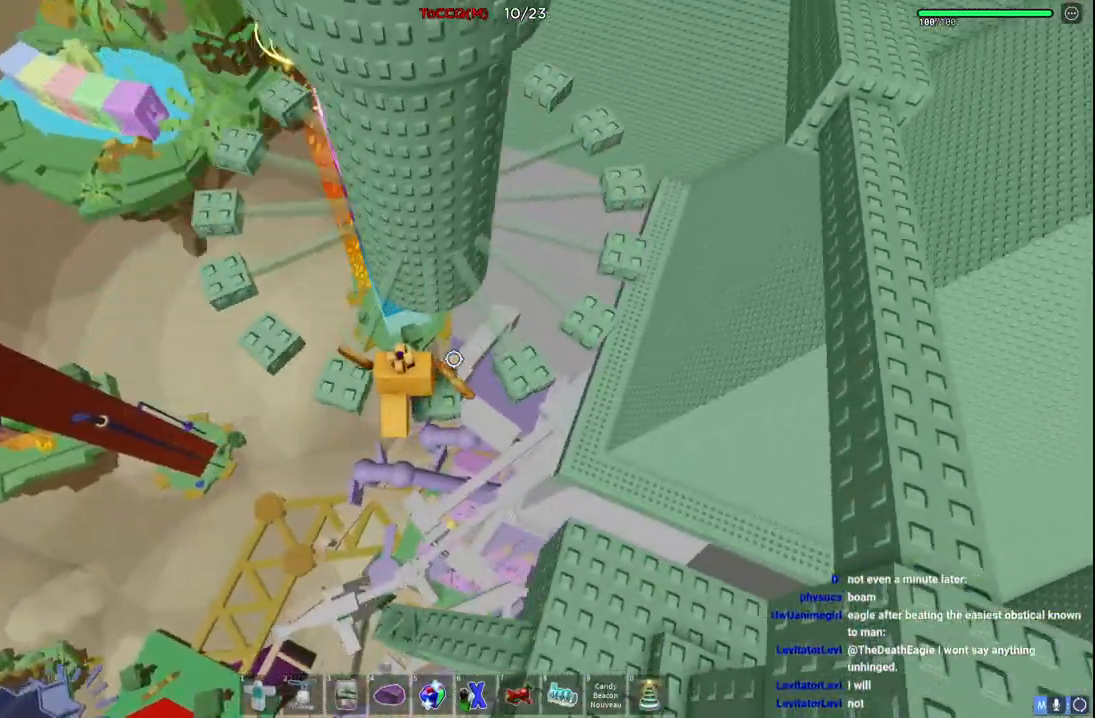
{"keys": [], "events": [[100, "w", "down"], [167, "w", "up"]]}
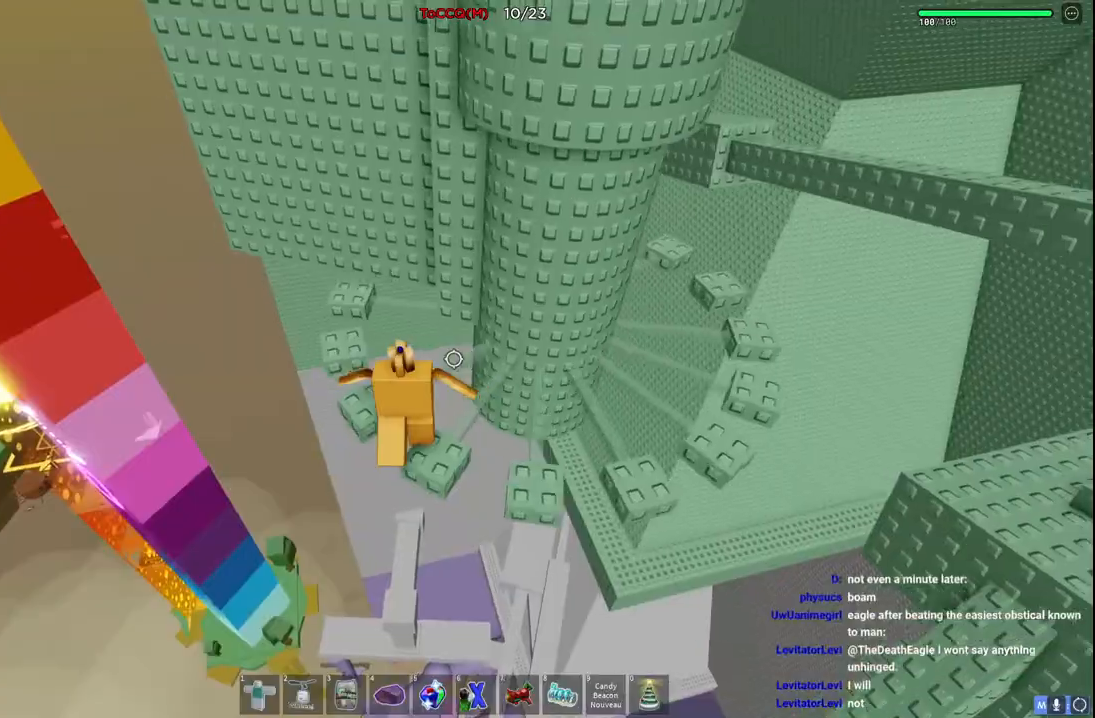
{"keys": ["d", "space", "w"], "events": [[167, "d", "down"], [317, "space", "down"], [500, "w", "down"]]}
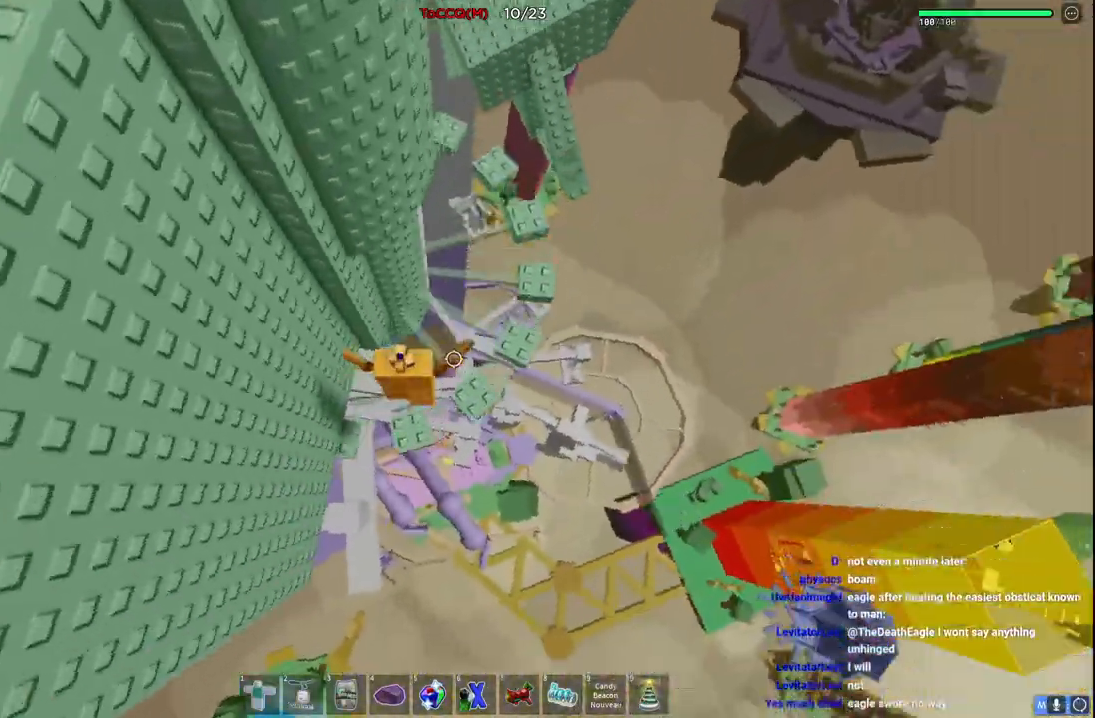
{"keys": ["shift", "space", "w"], "events": [[267, "d", "up"], [484, "shift", "down"]]}
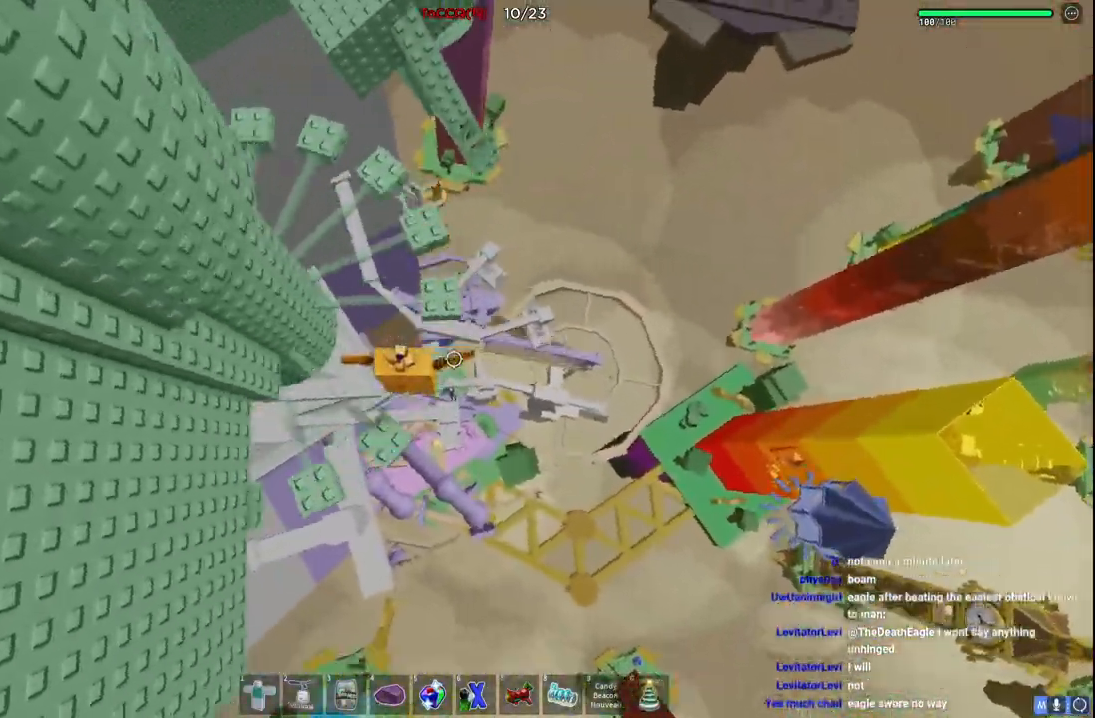
{"keys": ["space", "w"], "events": [[117, "shift", "up"]]}
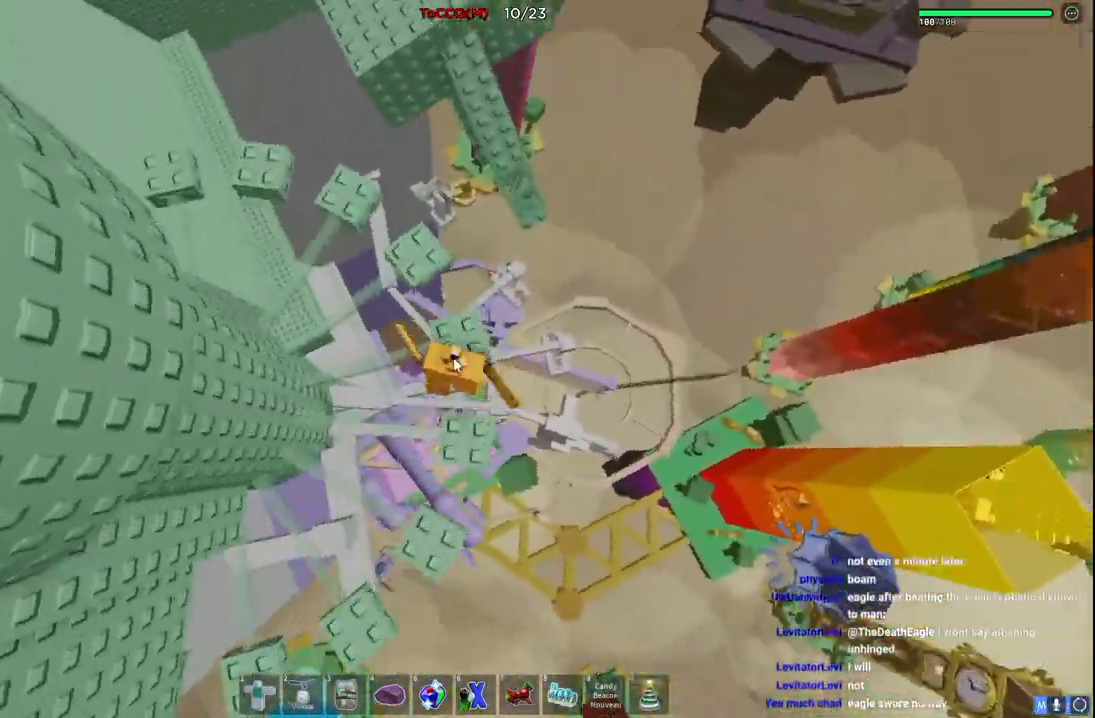
{"keys": ["space", "w"], "events": []}
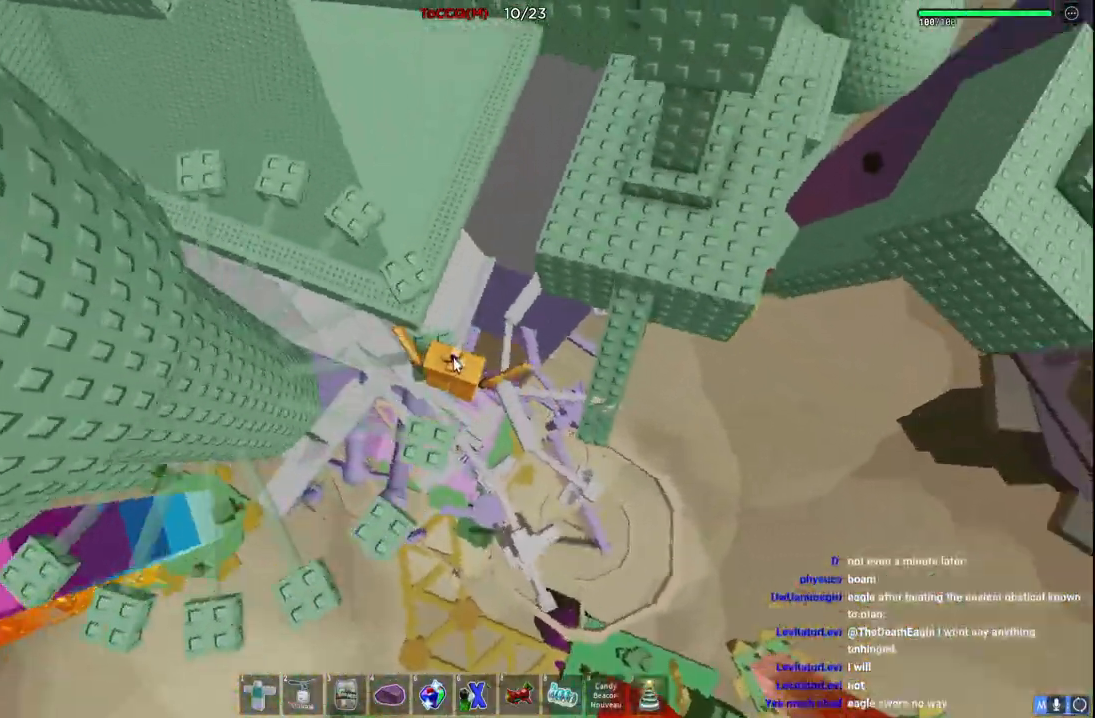
{"keys": ["space", "w"], "events": [[84, "shift", "down"], [234, "shift", "up"]]}
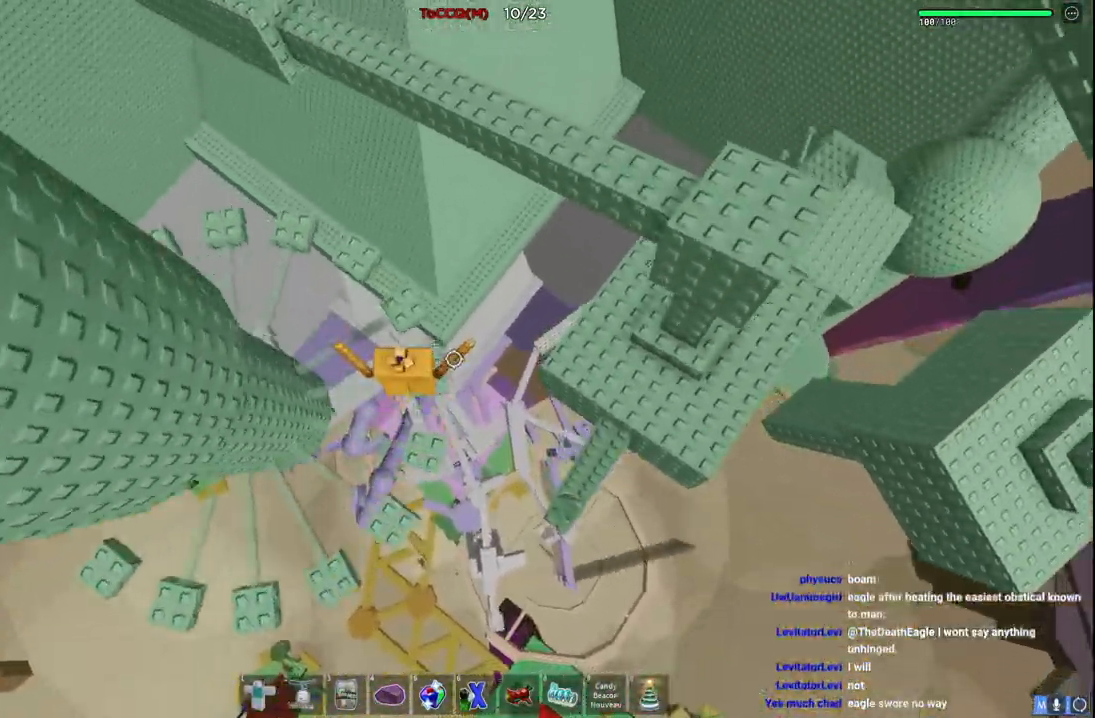
{"keys": ["space", "w"], "events": [[267, "shift", "down"], [367, "shift", "up"]]}
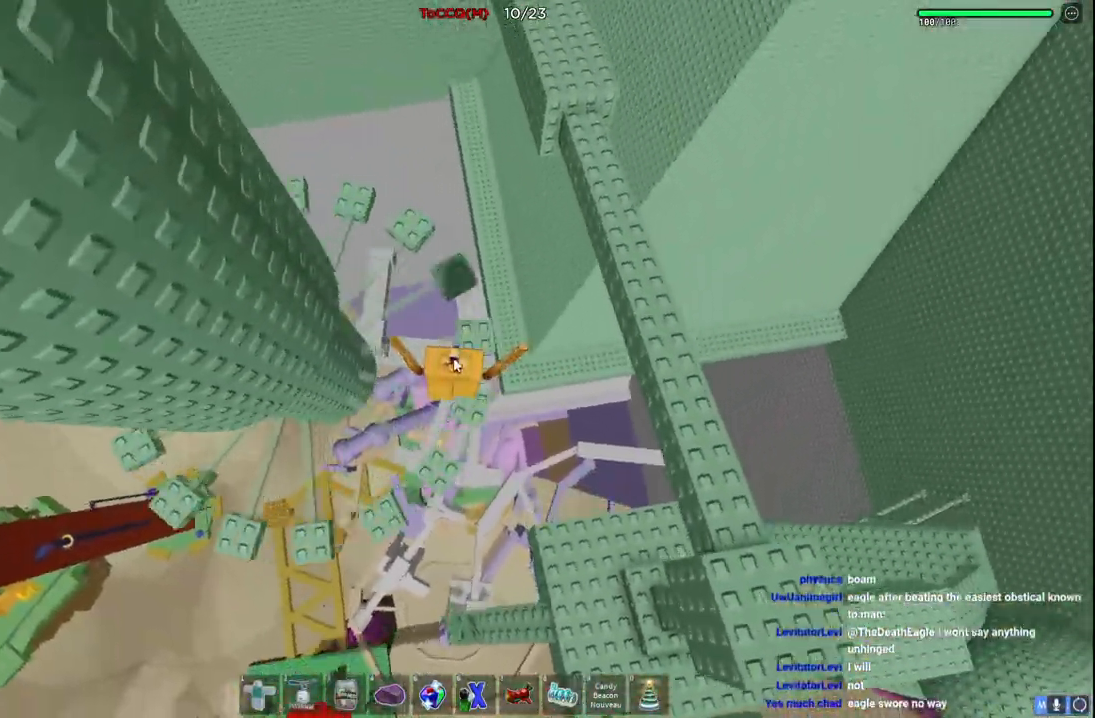
{"keys": ["space", "w"], "events": []}
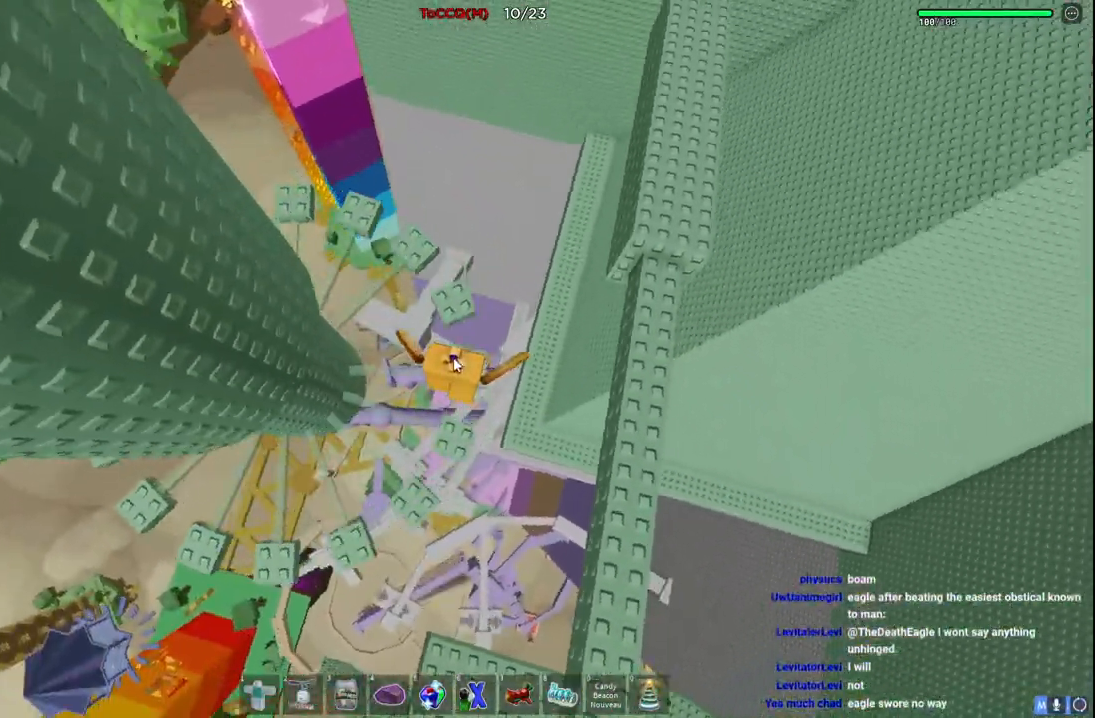
{"keys": ["space", "w"], "events": []}
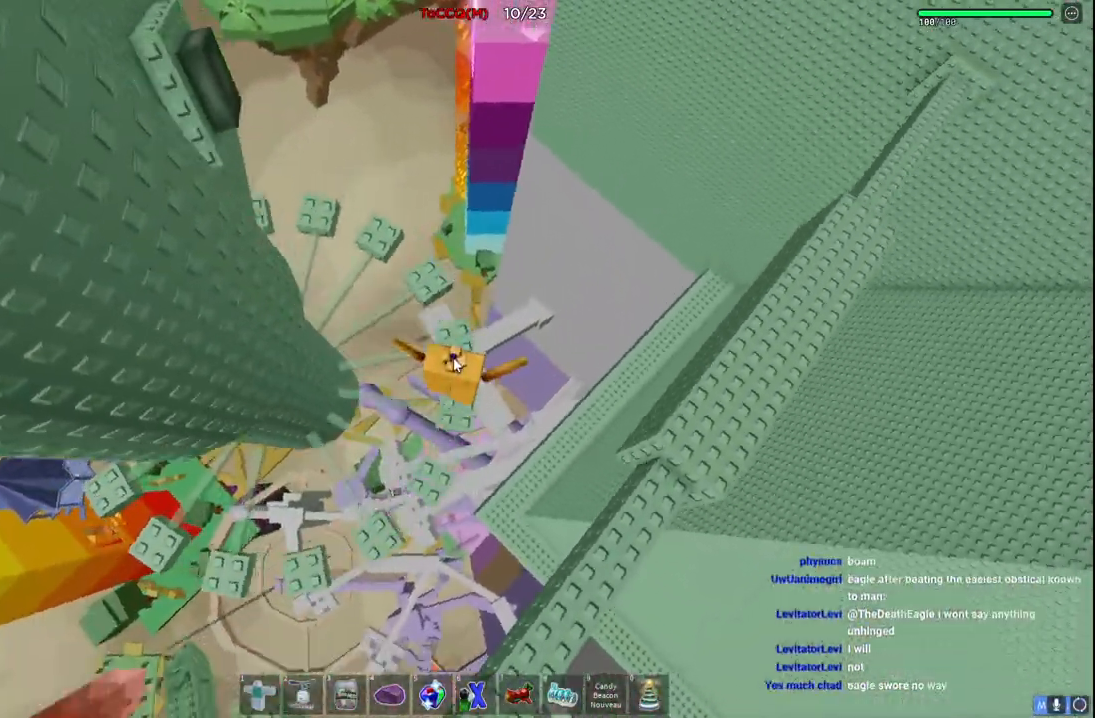
{"keys": ["shift", "space", "w"], "events": [[450, "shift", "down"]]}
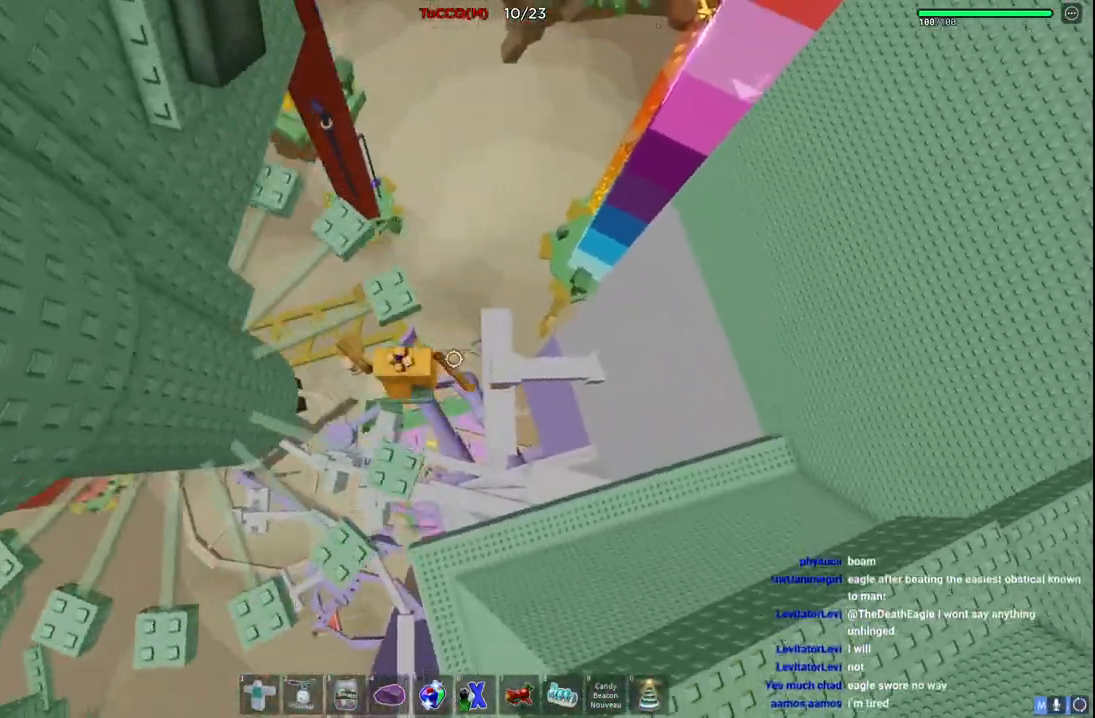
{"keys": ["space", "w"], "events": [[84, "shift", "up"]]}
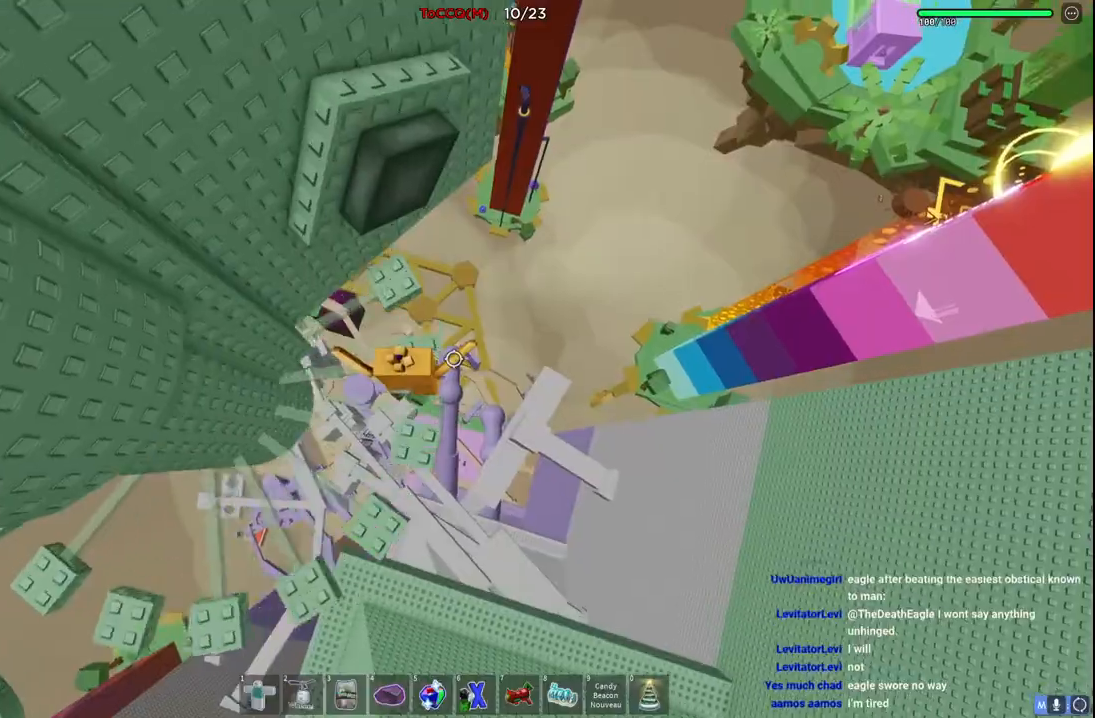
{"keys": [], "events": [[184, "space", "up"], [467, "w", "up"]]}
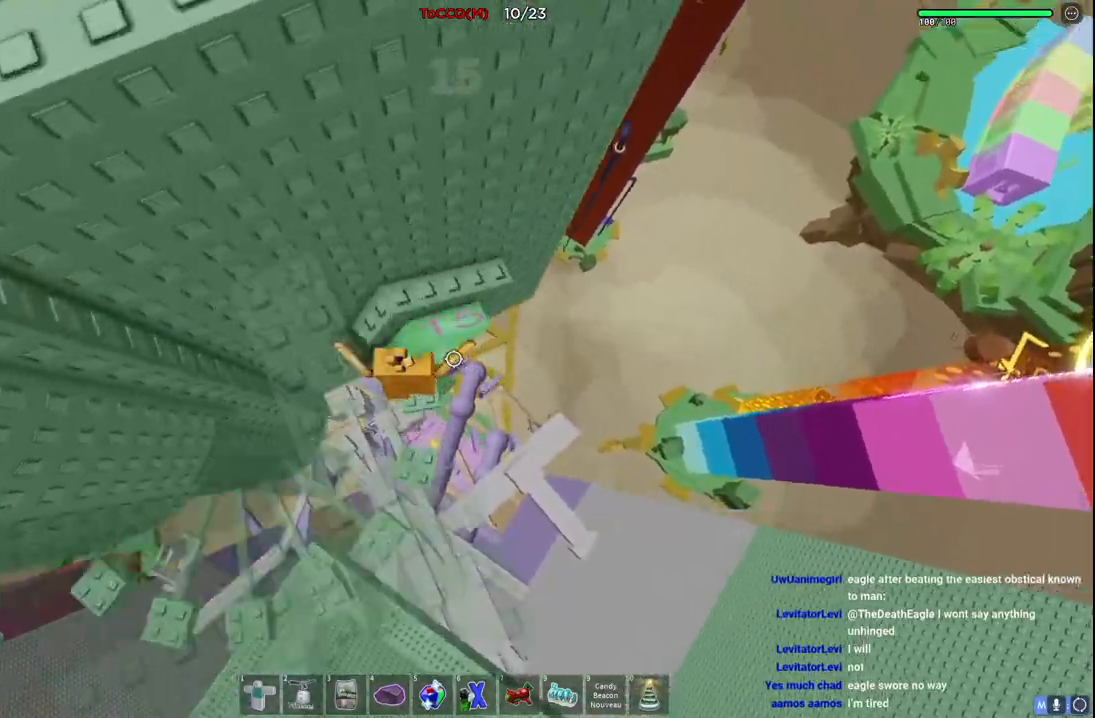
{"keys": [], "events": []}
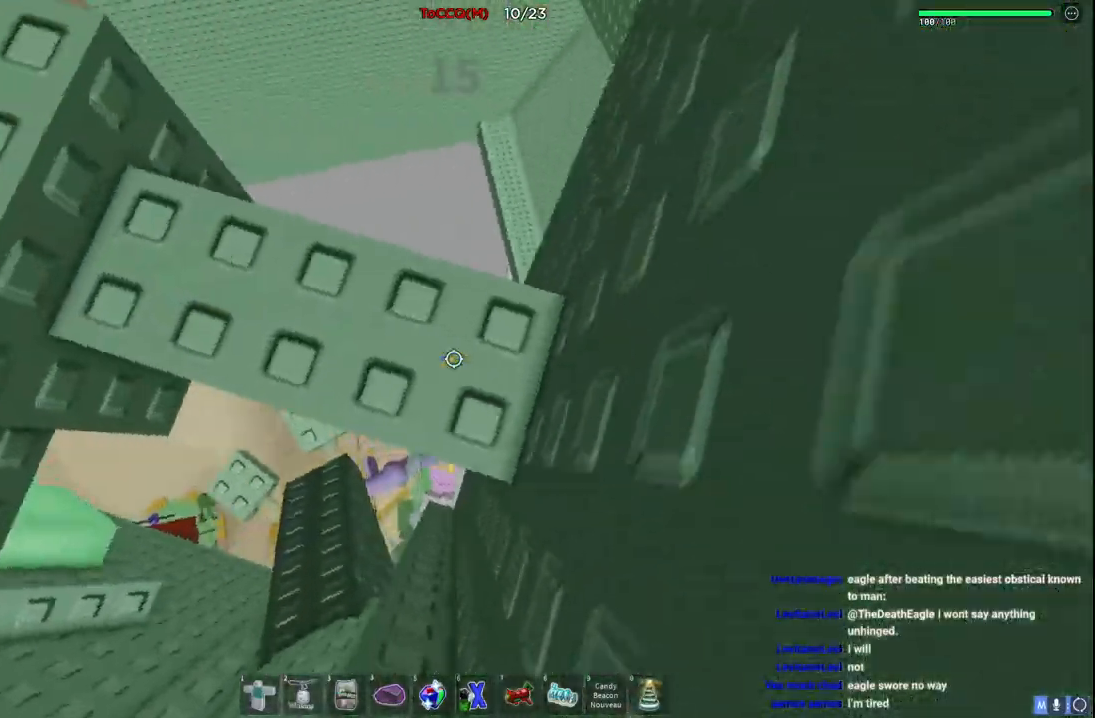
{"keys": ["d", "space"], "events": [[500, "d", "down"], [500, "space", "down"]]}
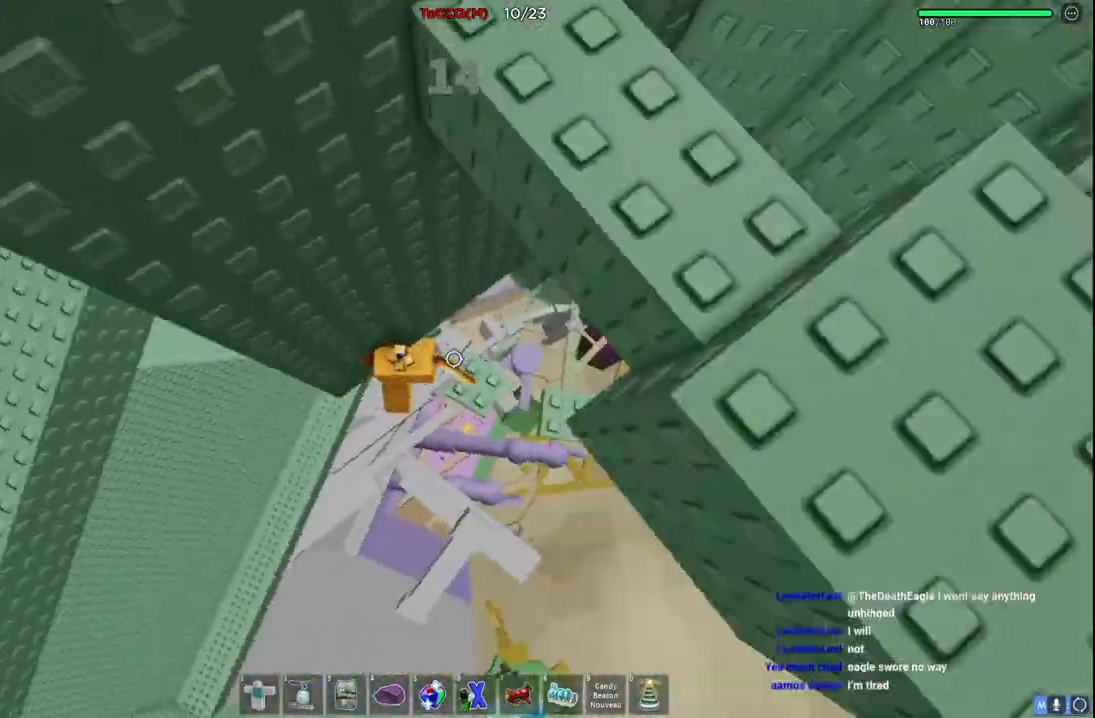
{"keys": ["d", "space"], "events": [[117, "d", "up"], [367, "d", "down"]]}
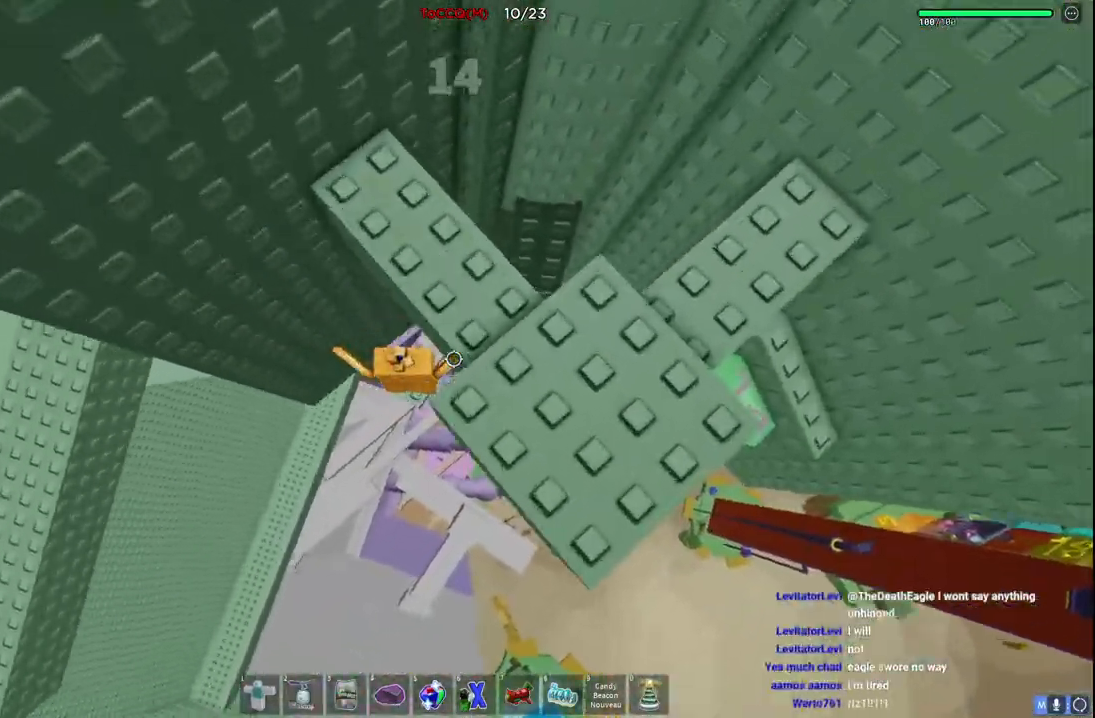
{"keys": ["d", "w"], "events": [[150, "w", "down"], [384, "space", "up"]]}
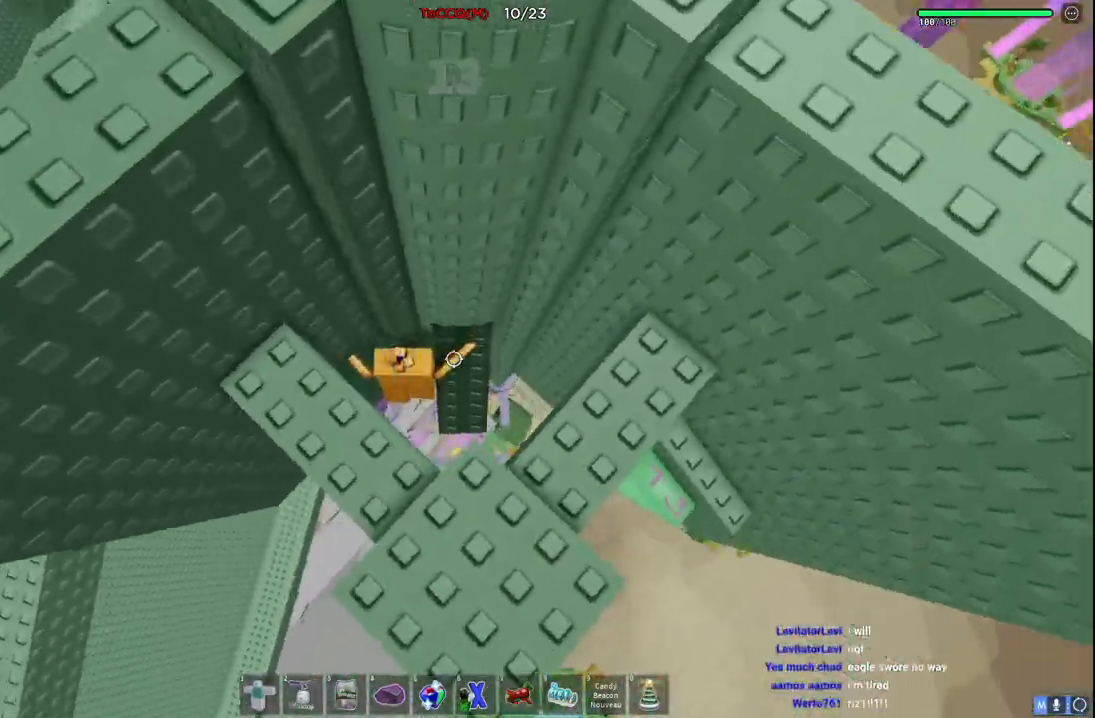
{"keys": [], "events": [[67, "d", "up"], [84, "w", "up"]]}